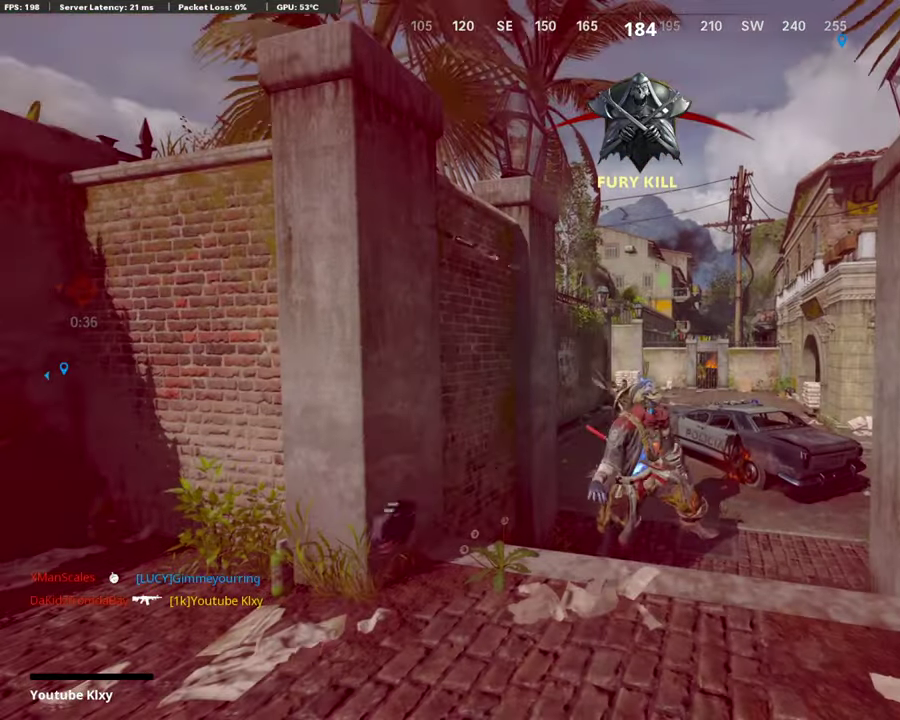
Gameplay with a controller (PlayStation layout); each line is a JSON object with the inputs held at the frame after it (dt_ms = milliseconds from this image to that frame). "events" lists button and stick changes between this image and that frame as [ms after this image, input, new state], when the widget could be followed in between.
{"dt_ms": 504, "buttons": [], "left_stick": "center", "right_stick": "center", "events": [[16, "left_stick", "center"]]}
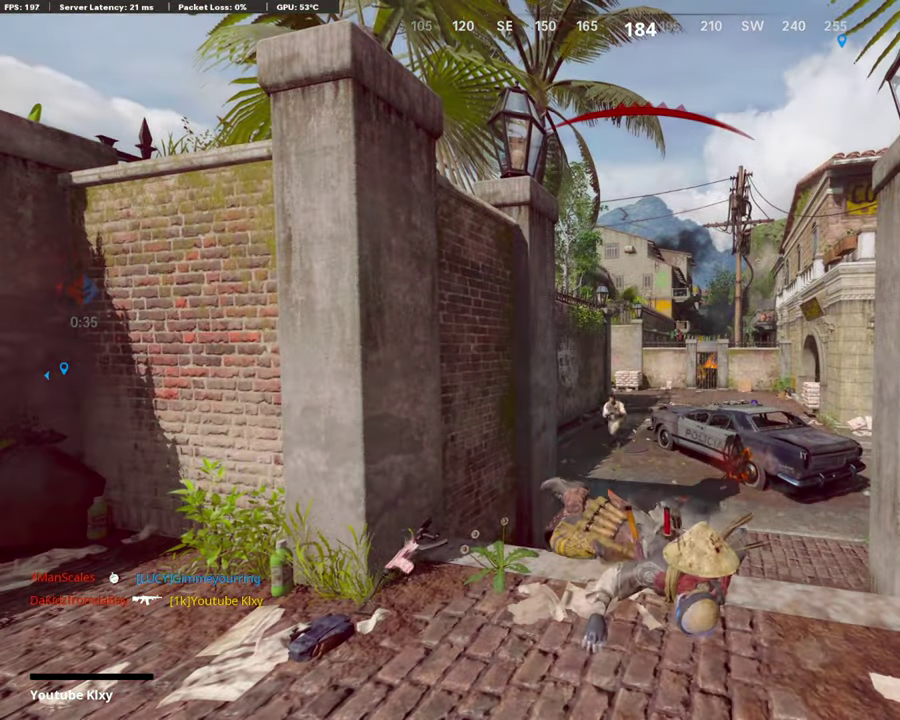
{"dt_ms": 504, "buttons": [], "left_stick": "center", "right_stick": "center", "events": []}
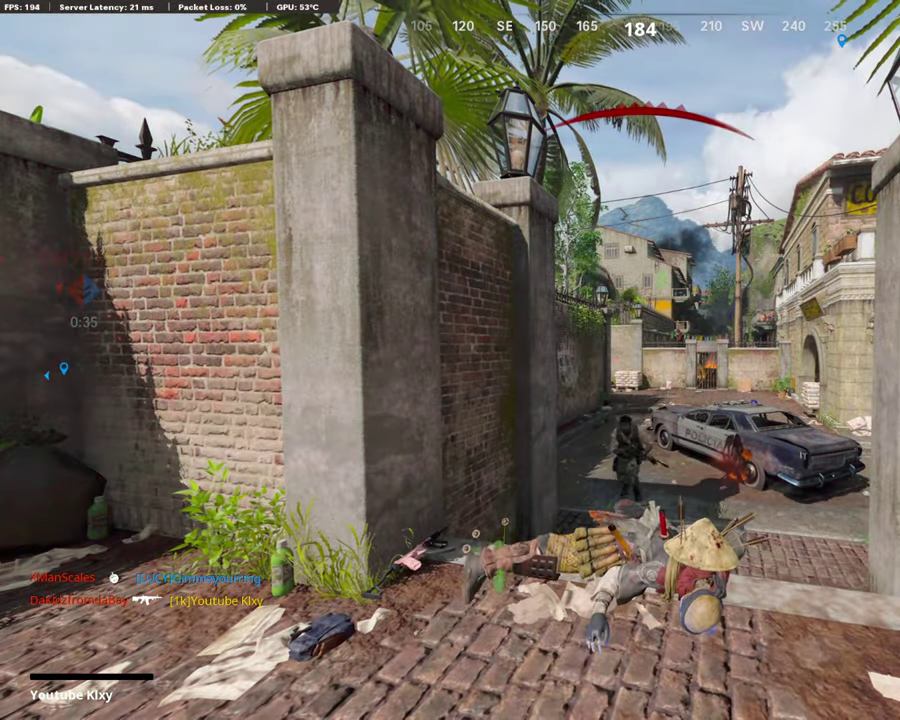
{"dt_ms": 504, "buttons": [], "left_stick": "center", "right_stick": "center", "events": []}
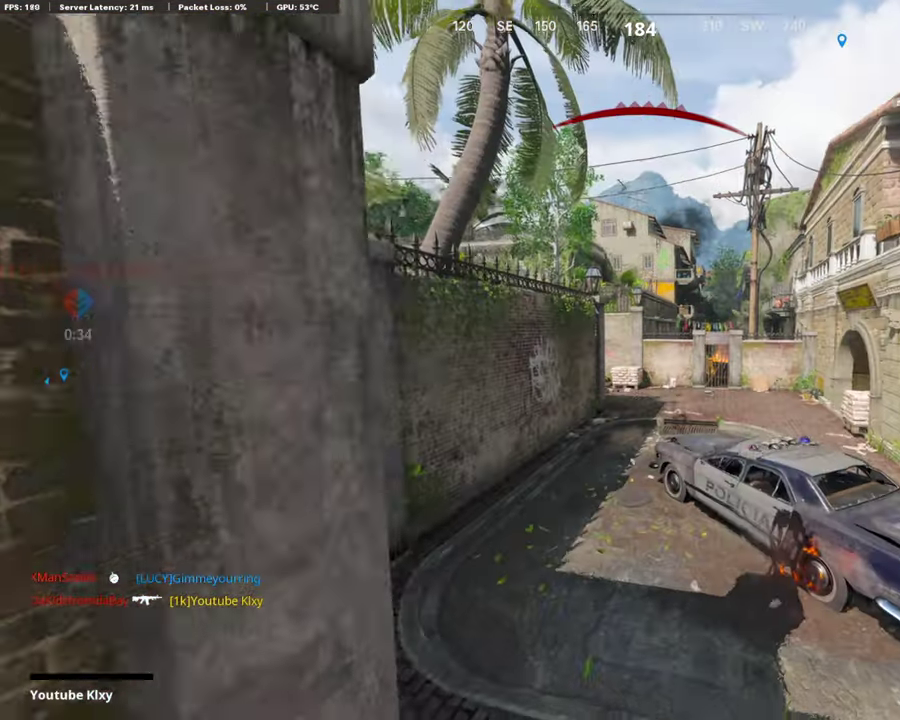
{"dt_ms": 286, "buttons": [], "left_stick": "center", "right_stick": "center", "events": []}
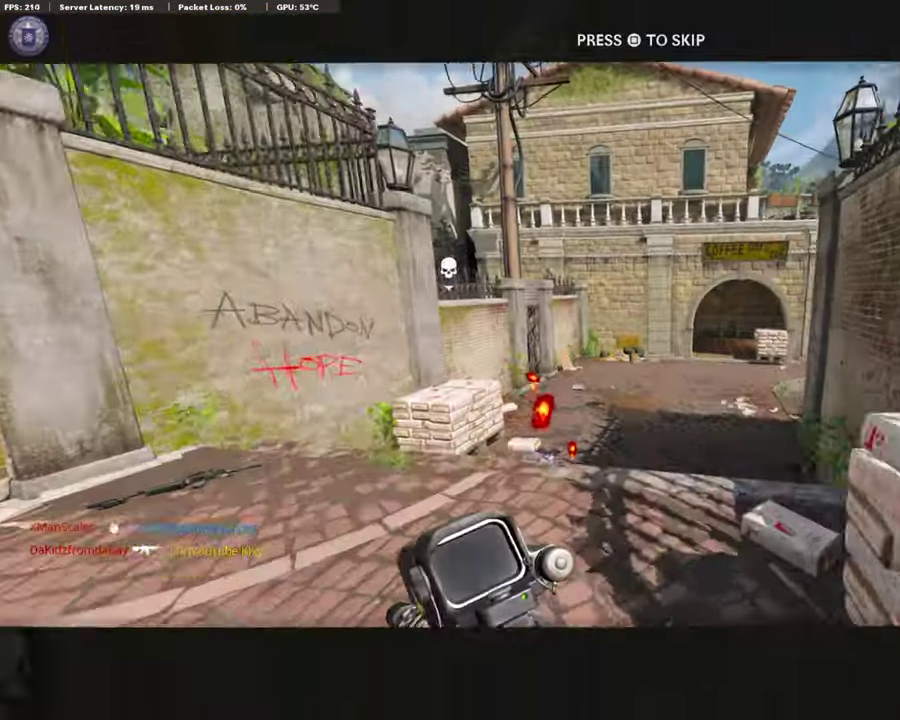
{"dt_ms": 908, "buttons": [], "left_stick": "center", "right_stick": "center", "events": [[689, "SQUARE", "down"], [740, "CROSS", "down"], [824, "SQUARE", "up"], [840, "CROSS", "up"]]}
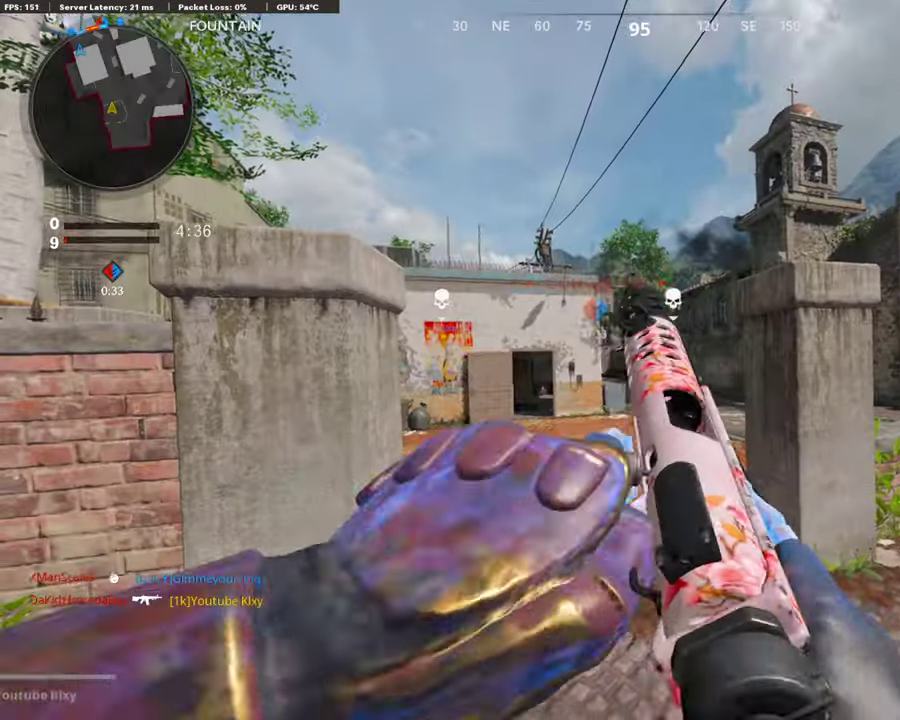
{"dt_ms": 302, "buttons": ["TRIANGLE"], "left_stick": "up-right", "right_stick": "center", "events": [[117, "TRIANGLE", "down"], [201, "TRIANGLE", "up"], [235, "left_stick", "up-right"], [252, "TRIANGLE", "down"]]}
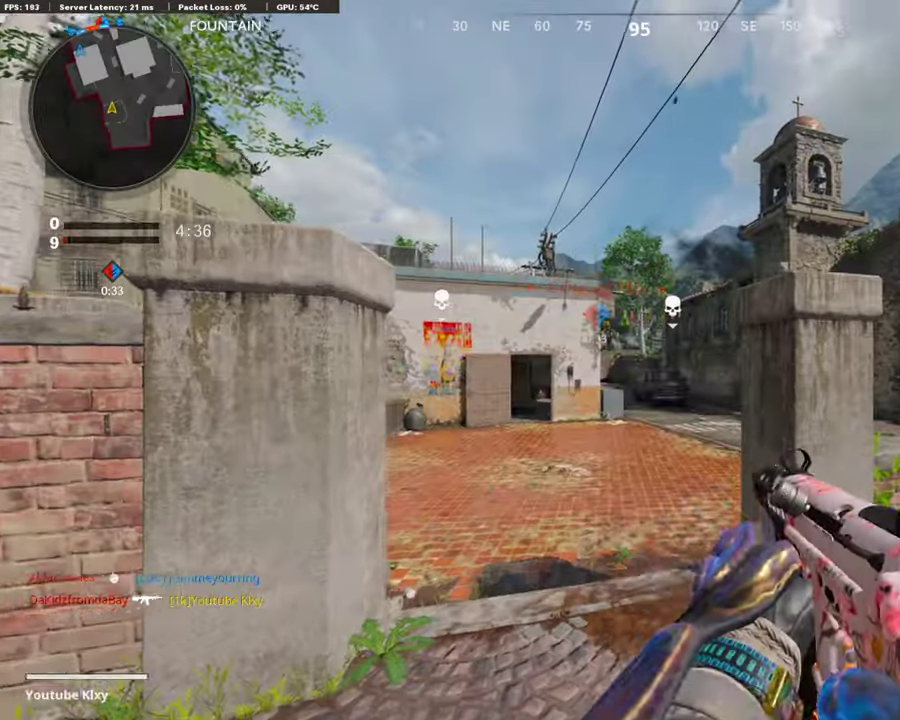
{"dt_ms": 606, "buttons": [], "left_stick": "up-right", "right_stick": "center"}